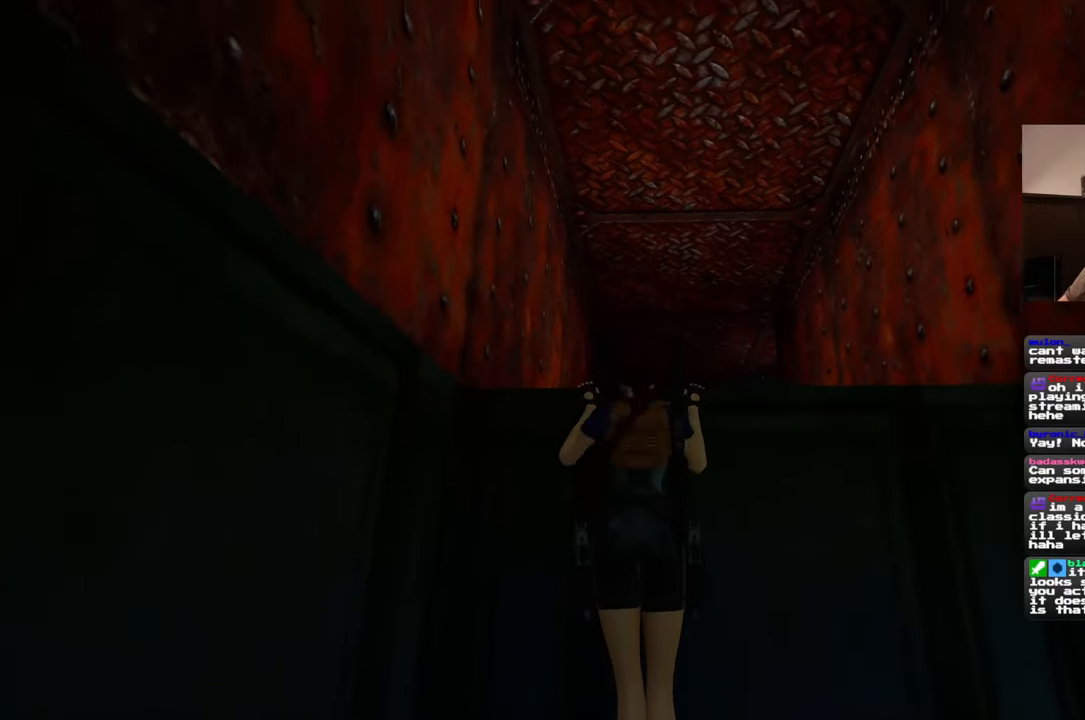
Gameplay with a controller (PlayStation layout); each line is a JSON object with the inputs held at the frame after it (dt_ms = milliseconds from this image to that frame). "events" lists button and stick changes between this image and that frame as [ms after this image, input, new state], when the widget could be followed in between. Not read: L2 L3 R2 R3.
{"dt_ms": 500, "buttons": [], "left_stick": "center", "right_stick": "center", "events": [[217, "left_stick", "center"]]}
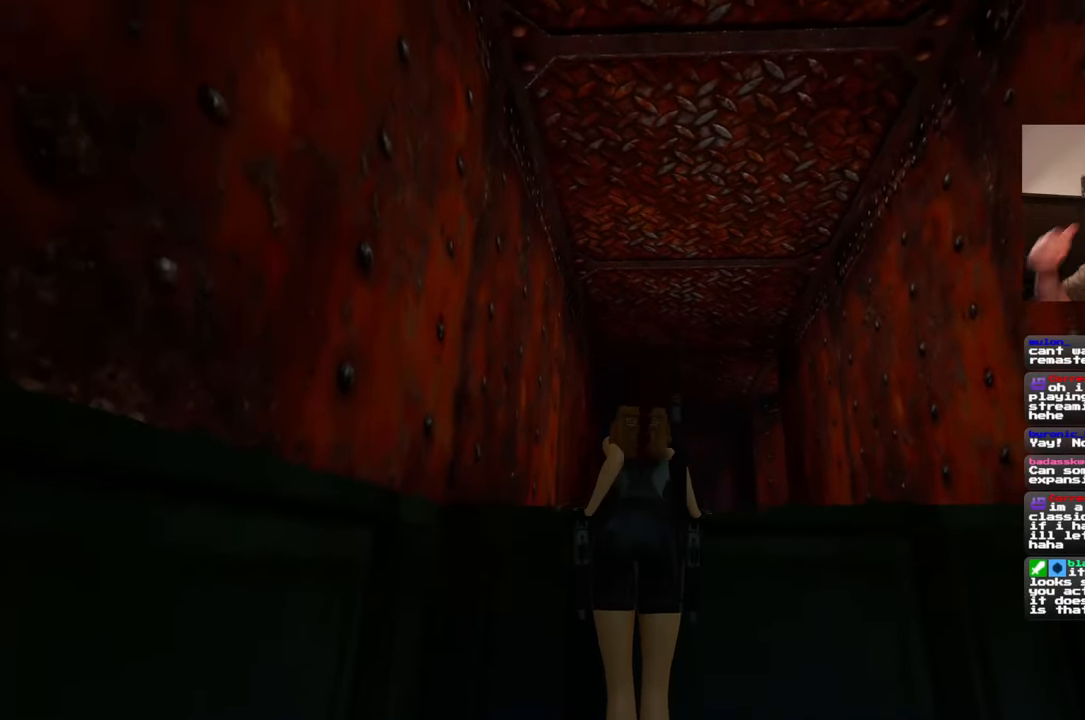
{"dt_ms": 500, "buttons": [], "left_stick": "center", "right_stick": "center", "events": []}
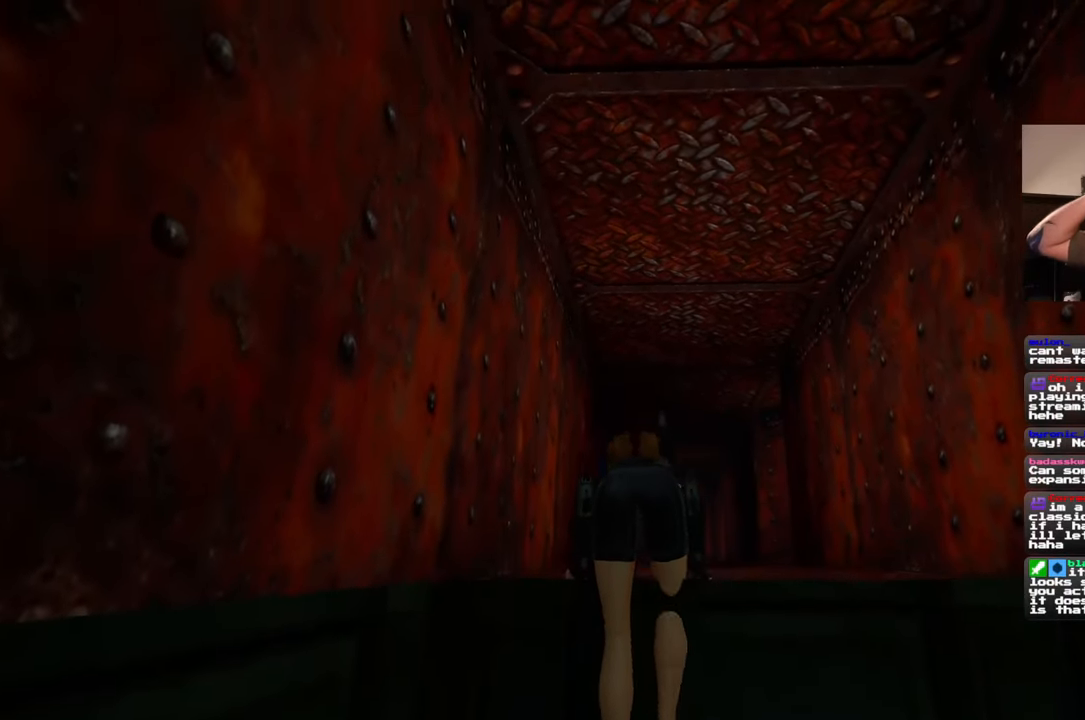
{"dt_ms": 500, "buttons": [], "left_stick": "center", "right_stick": "center", "events": []}
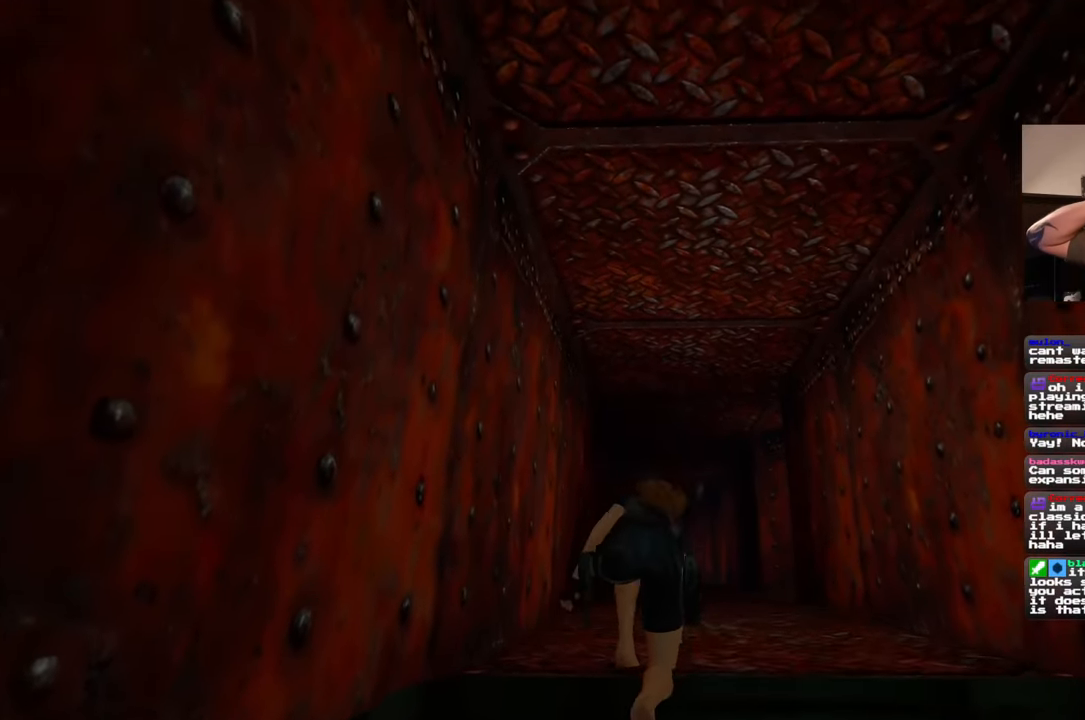
{"dt_ms": 500, "buttons": [], "left_stick": "center", "right_stick": "center", "events": []}
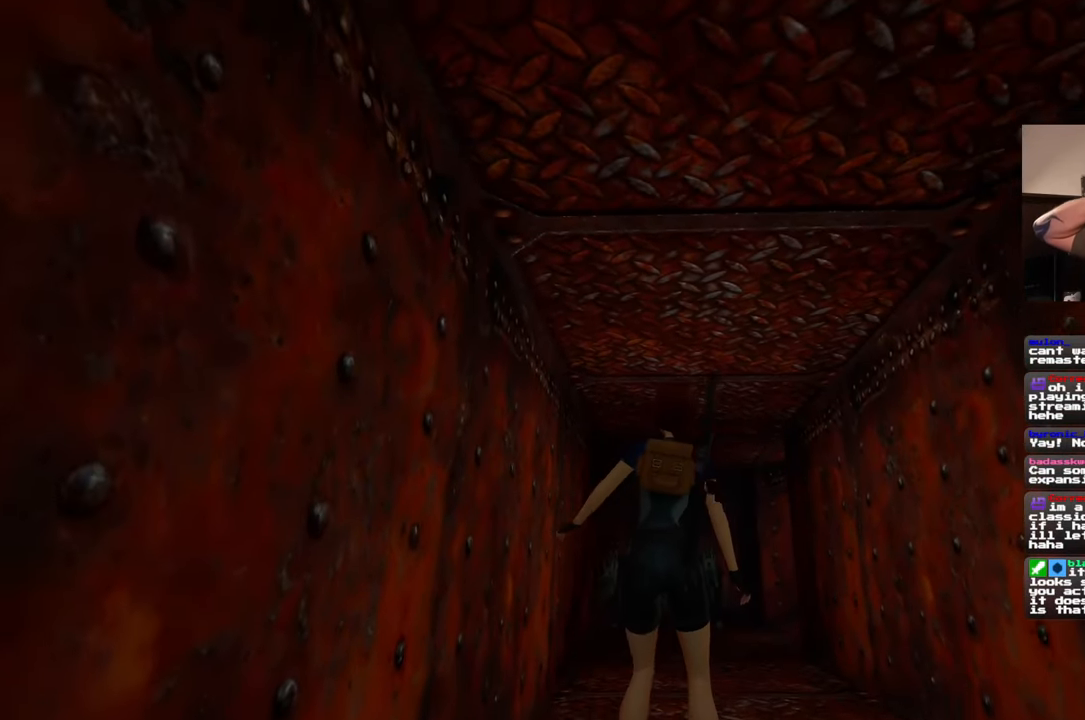
{"dt_ms": 500, "buttons": [], "left_stick": "center", "right_stick": "center", "events": []}
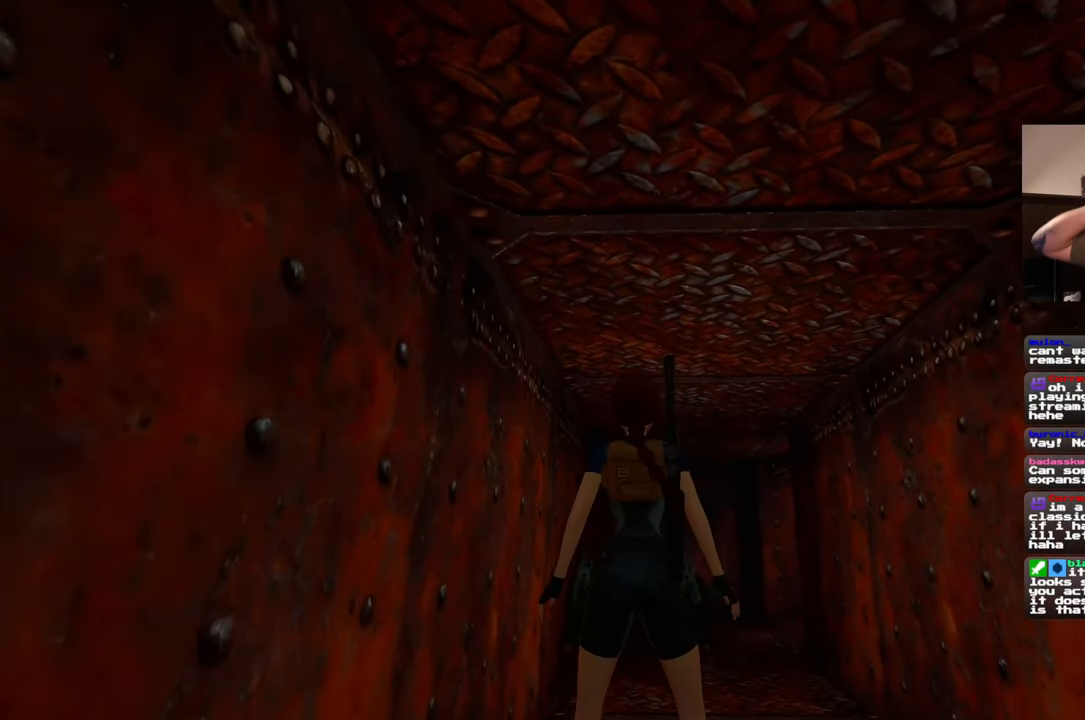
{"dt_ms": 500, "buttons": [], "left_stick": "up", "right_stick": "center", "events": [[33, "left_stick", "up-right"], [417, "left_stick", "up"]]}
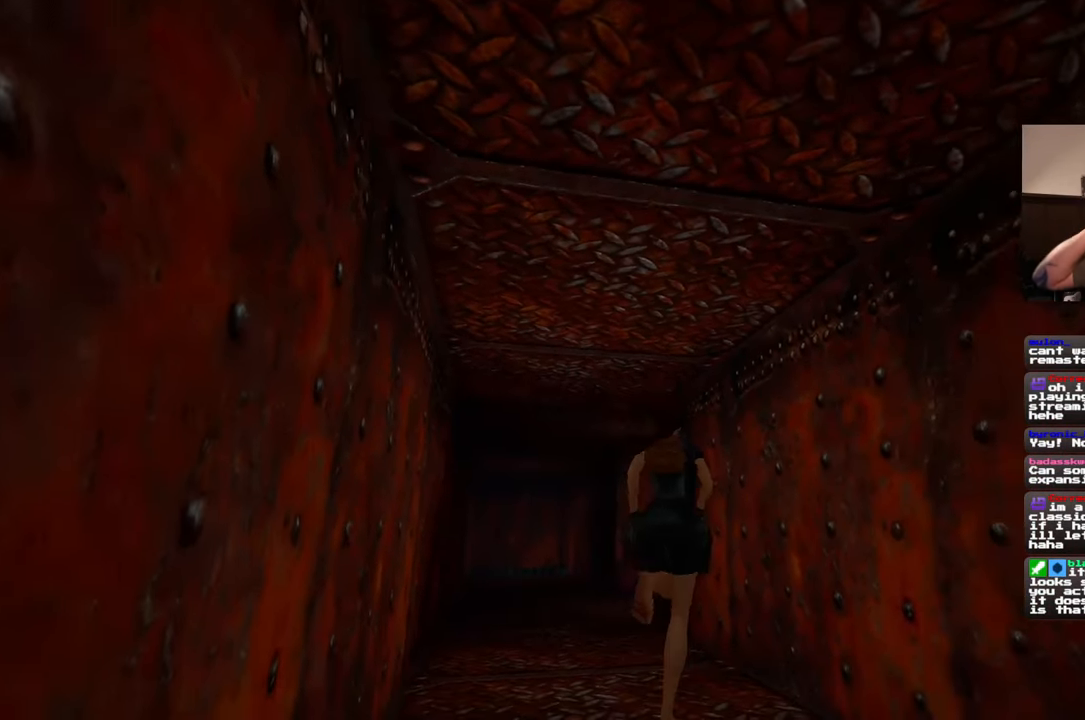
{"dt_ms": 500, "buttons": [], "left_stick": "up", "right_stick": "center", "events": [[33, "left_stick", "up-left"], [333, "left_stick", "up"]]}
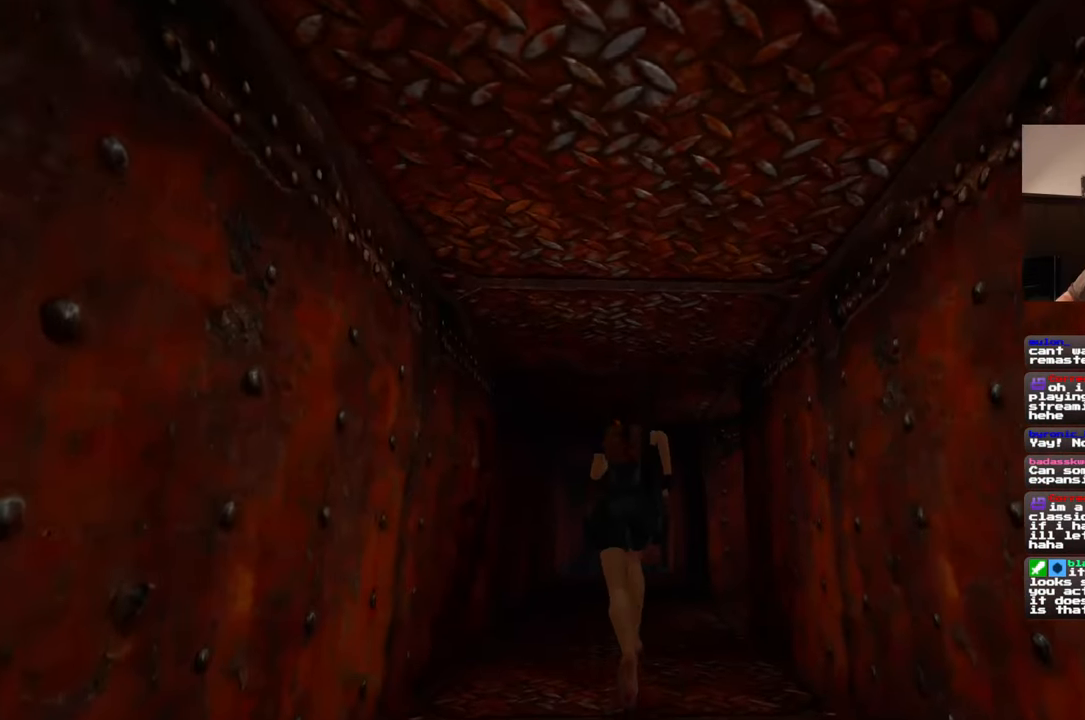
{"dt_ms": 500, "buttons": [], "left_stick": "up", "right_stick": "center", "events": []}
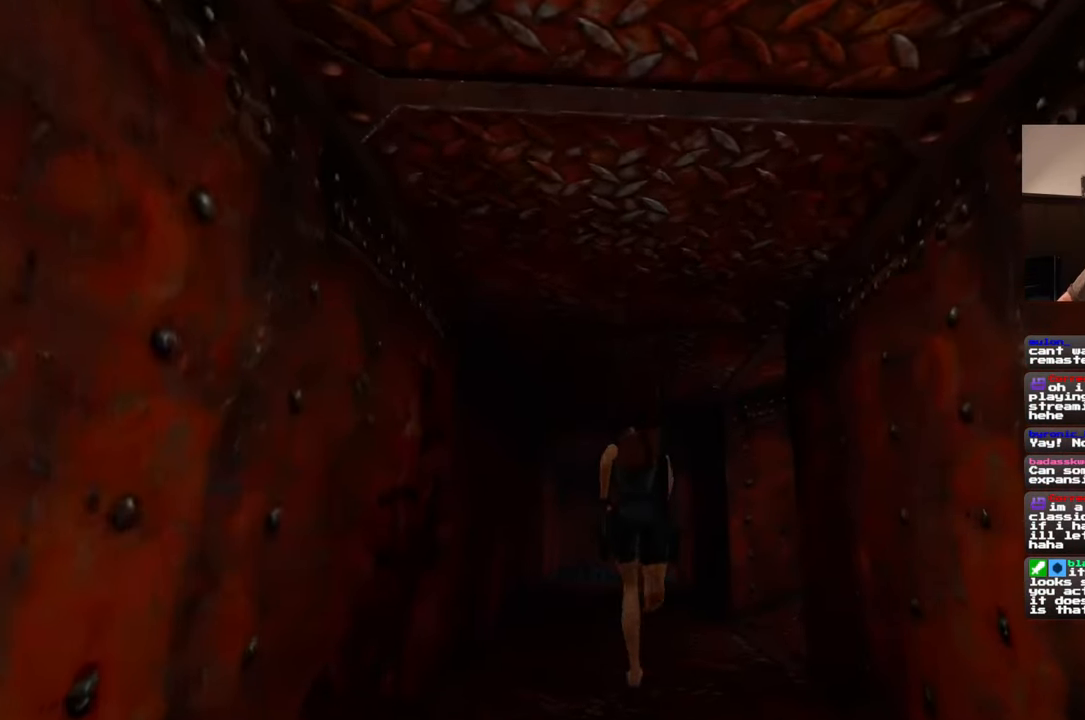
{"dt_ms": 1000, "buttons": [], "left_stick": "up", "right_stick": "center", "events": [[133, "right_stick", "down-right"], [633, "right_stick", "right"], [783, "right_stick", "up"], [1000, "right_stick", "center"]]}
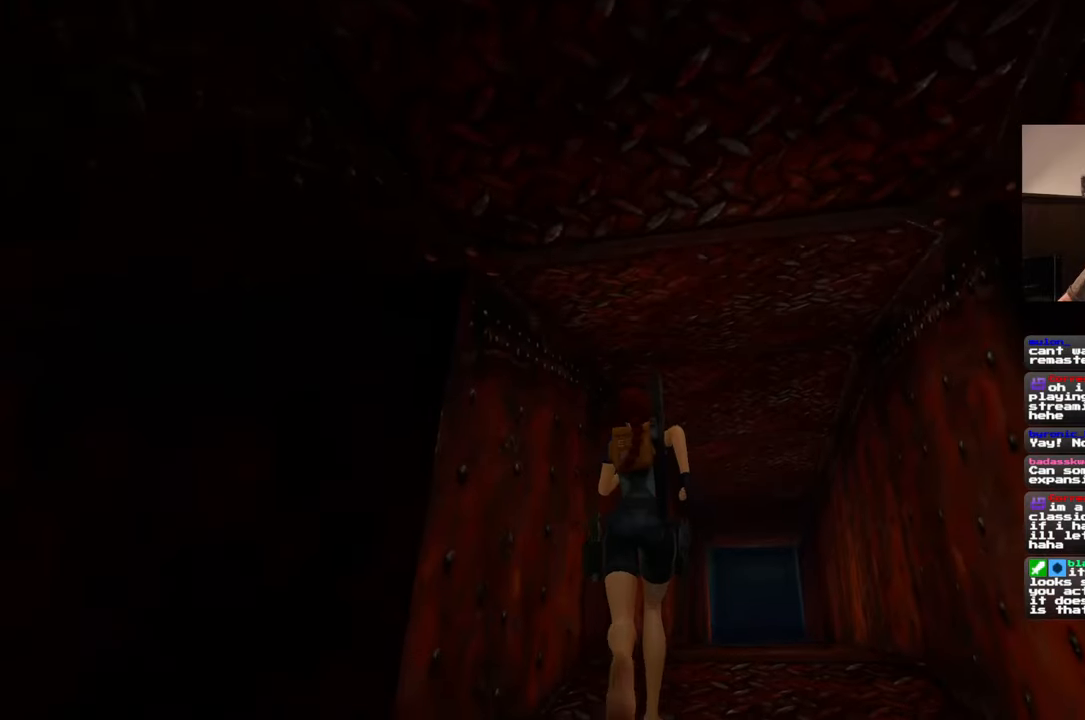
{"dt_ms": 500, "buttons": [], "left_stick": "up", "right_stick": "center", "events": [[333, "right_stick", "down"], [500, "right_stick", "center"]]}
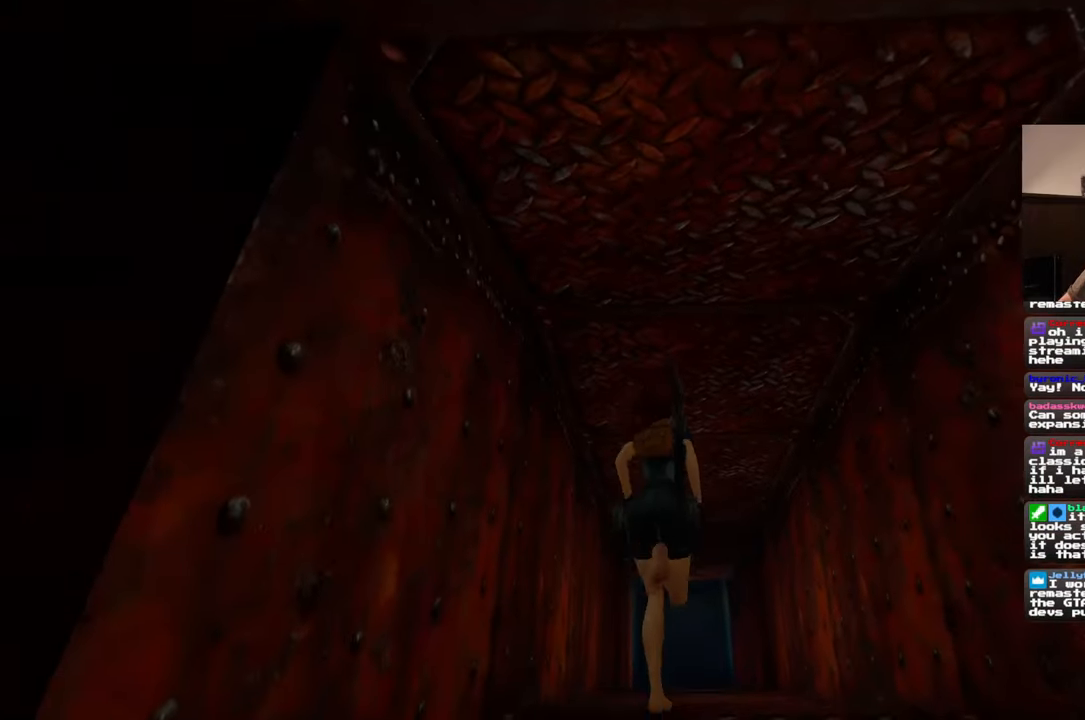
{"dt_ms": 500, "buttons": [], "left_stick": "up", "right_stick": "down", "events": [[383, "right_stick", "down"]]}
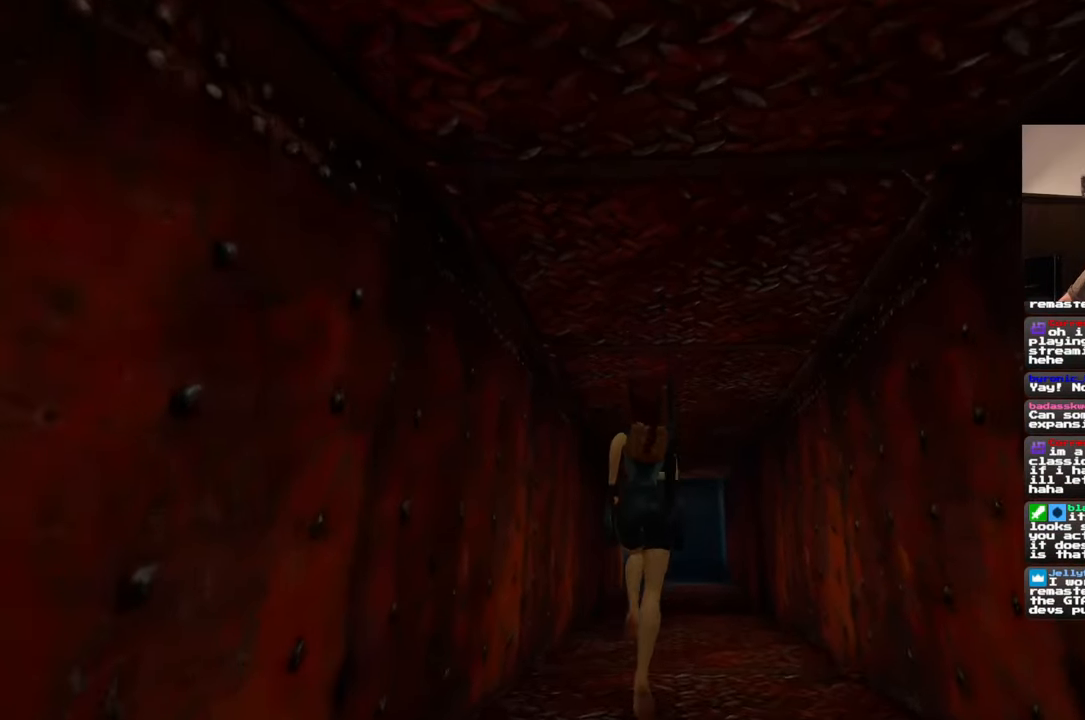
{"dt_ms": 500, "buttons": [], "left_stick": "up", "right_stick": "center", "events": [[33, "right_stick", "center"], [183, "right_stick", "up-right"], [283, "right_stick", "center"]]}
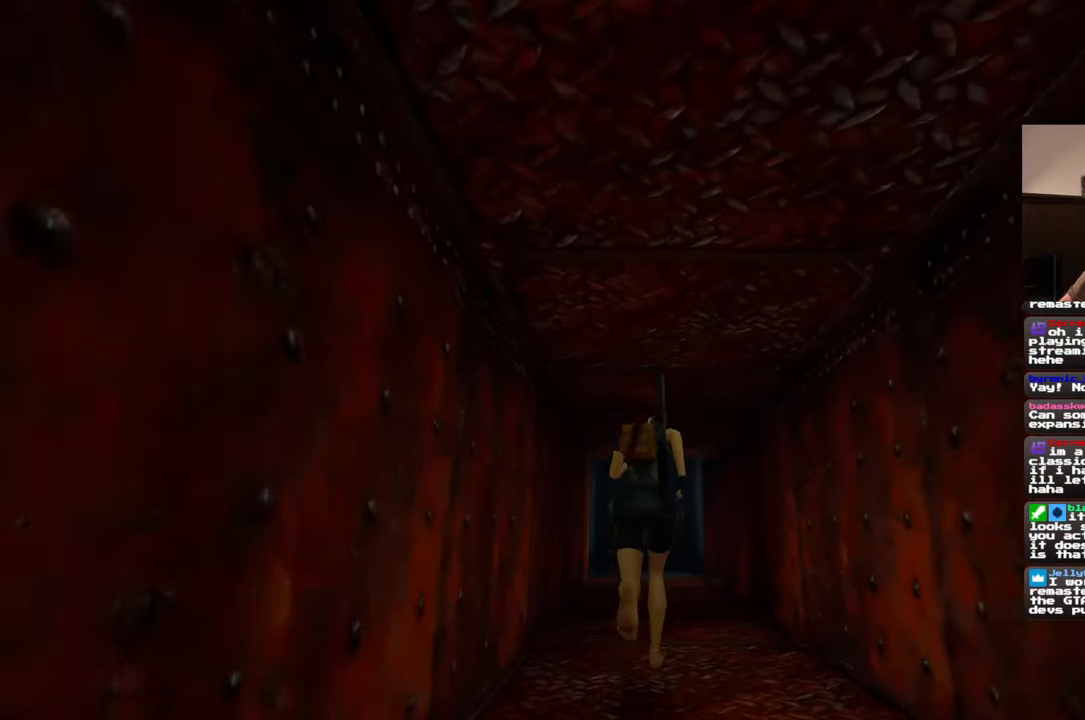
{"dt_ms": 500, "buttons": [], "left_stick": "up", "right_stick": "center", "events": []}
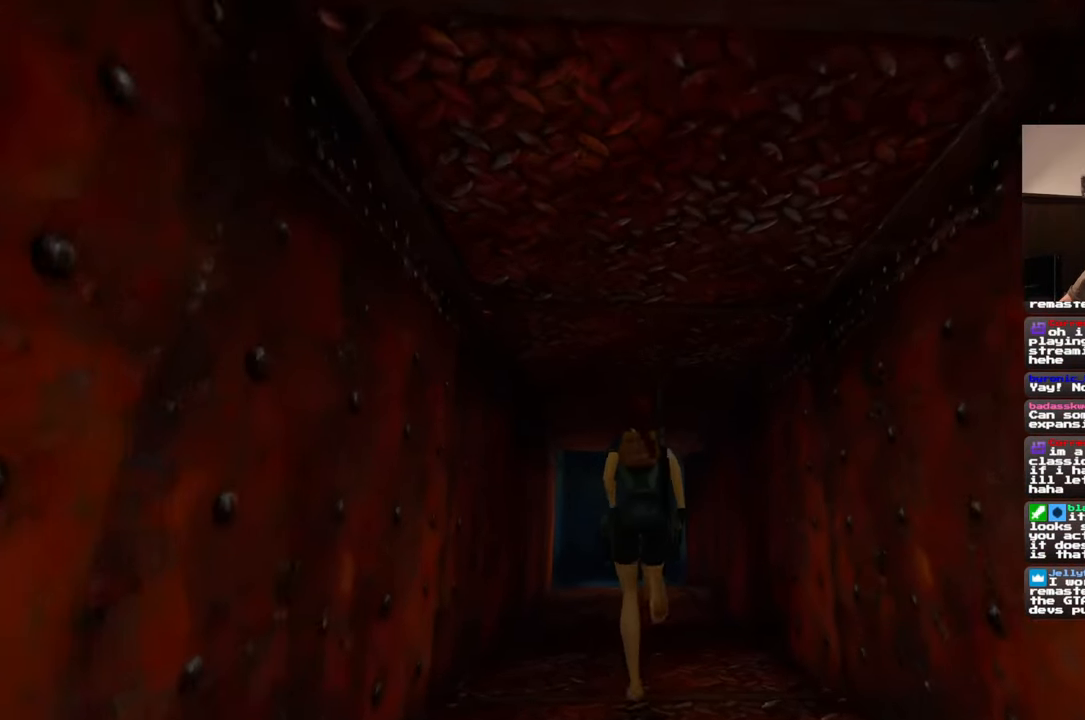
{"dt_ms": 500, "buttons": [], "left_stick": "up", "right_stick": "center", "events": []}
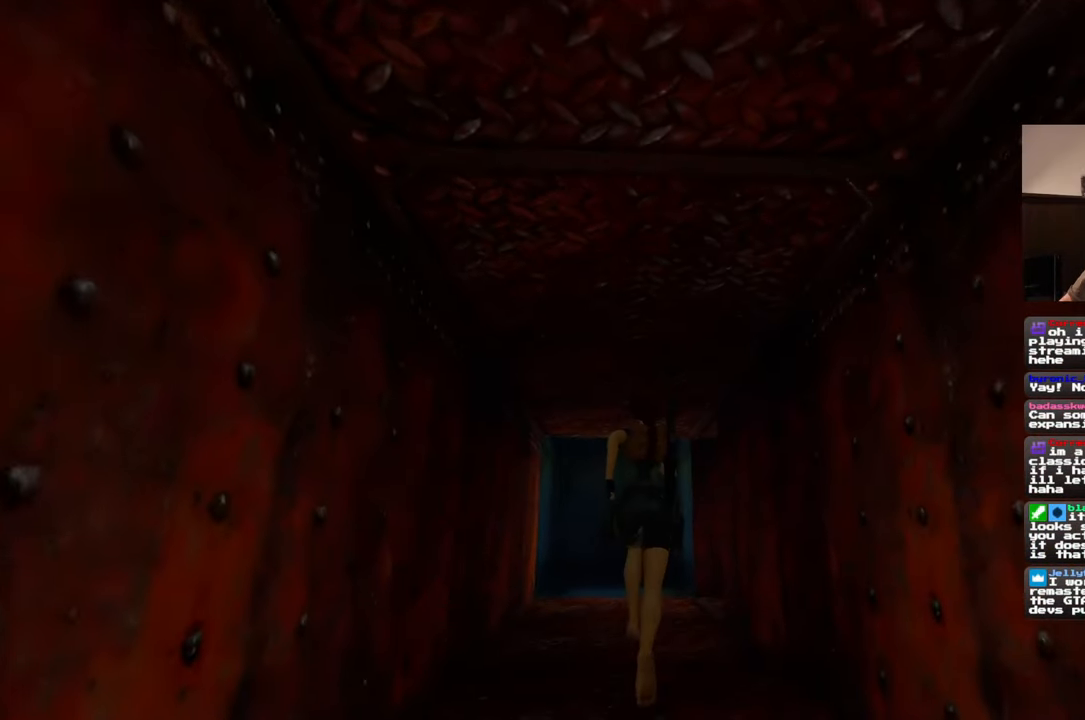
{"dt_ms": 500, "buttons": [], "left_stick": "up", "right_stick": "center", "events": []}
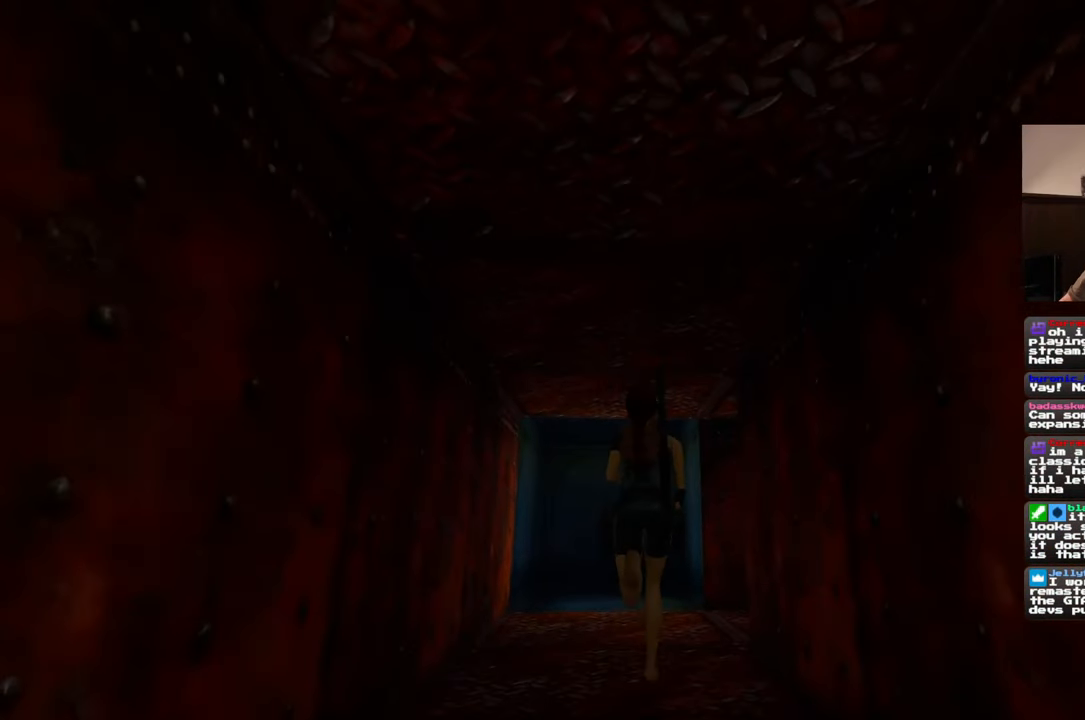
{"dt_ms": 500, "buttons": [], "left_stick": "up", "right_stick": "center", "events": [[117, "right_stick", "up"], [233, "right_stick", "center"]]}
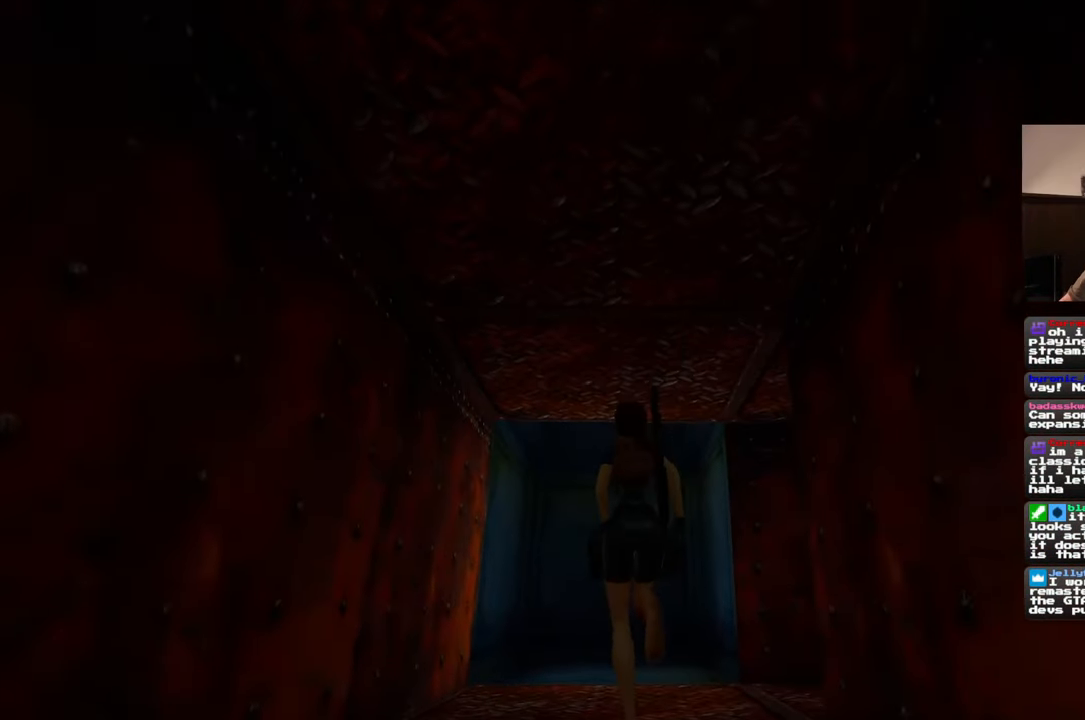
{"dt_ms": 500, "buttons": [], "left_stick": "up", "right_stick": "center", "events": [[217, "right_stick", "up-right"], [333, "right_stick", "center"]]}
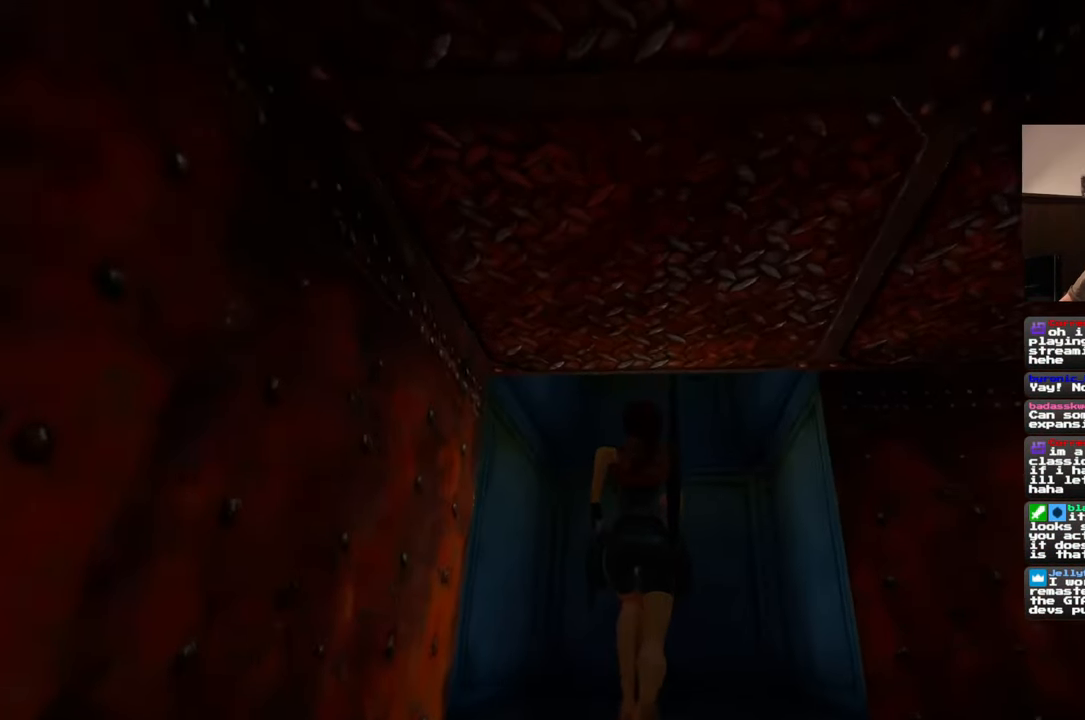
{"dt_ms": 500, "buttons": [], "left_stick": "up", "right_stick": "center", "events": []}
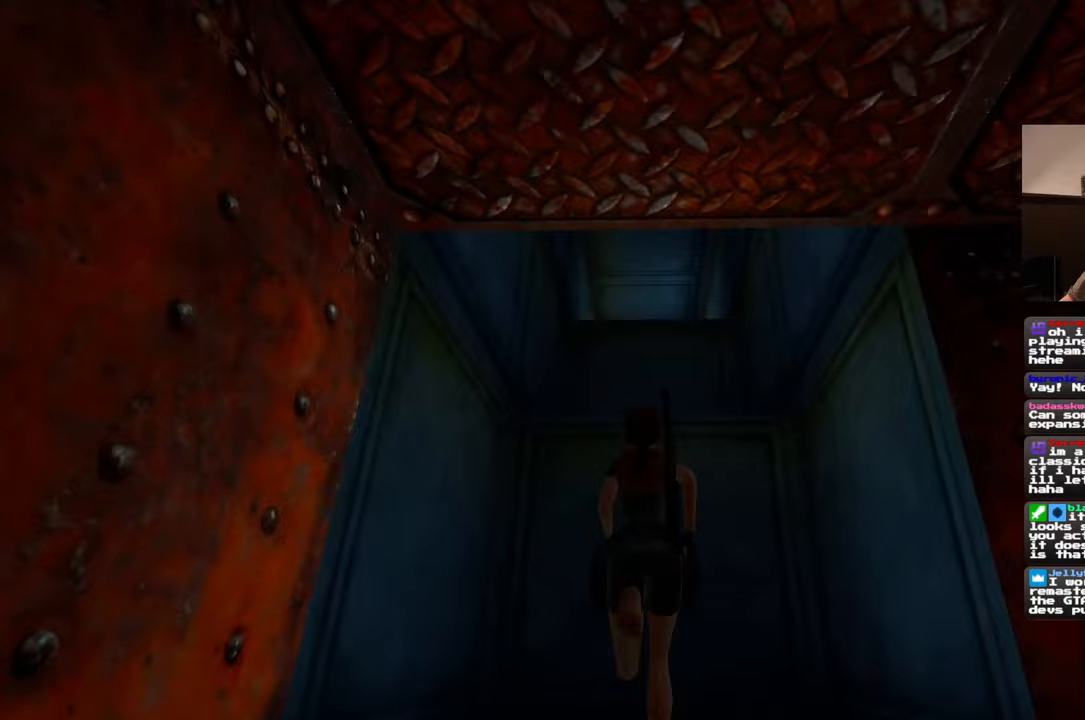
{"dt_ms": 500, "buttons": [], "left_stick": "up", "right_stick": "center", "events": []}
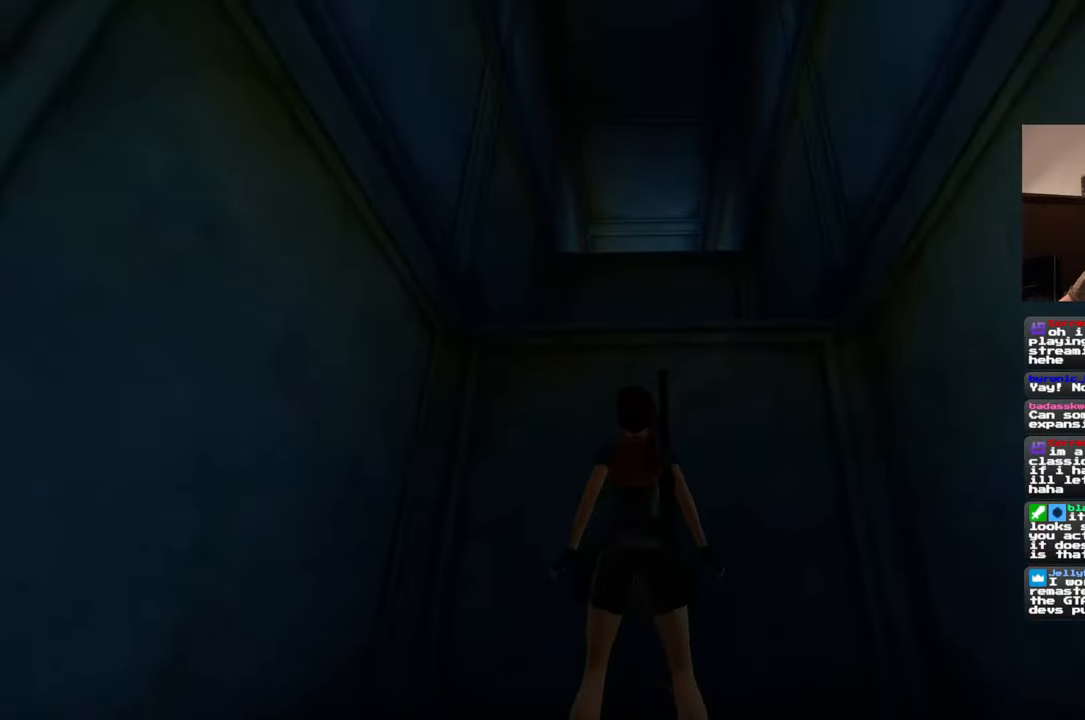
{"dt_ms": 500, "buttons": [], "left_stick": "up", "right_stick": "center", "events": []}
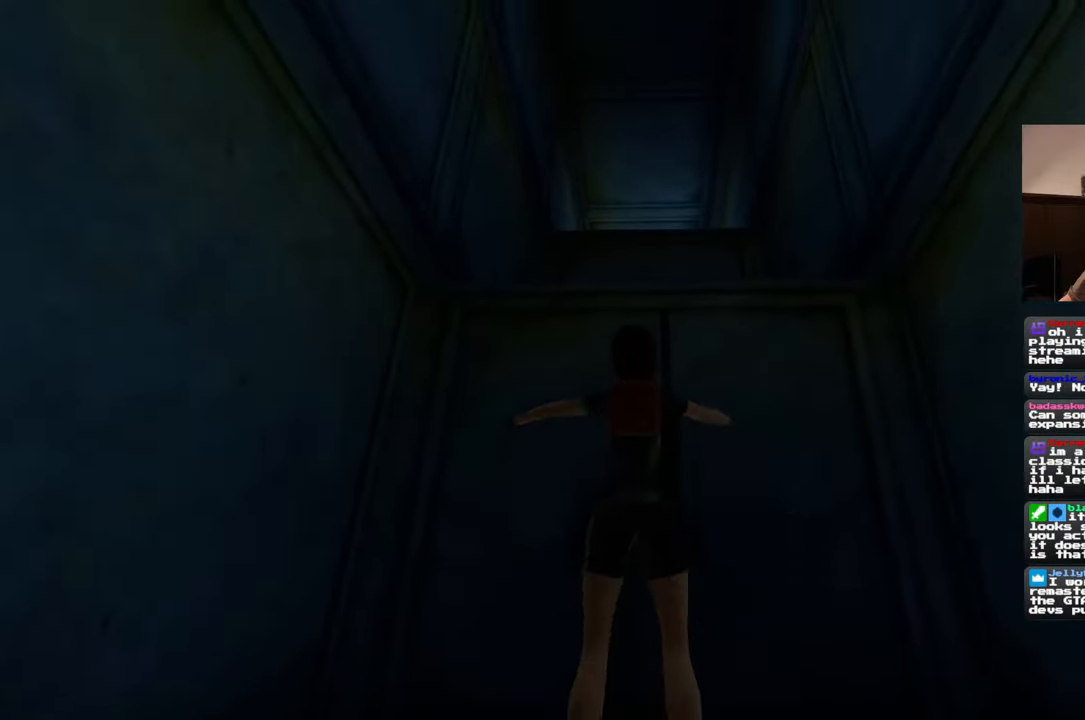
{"dt_ms": 500, "buttons": [], "left_stick": "up", "right_stick": "center", "events": []}
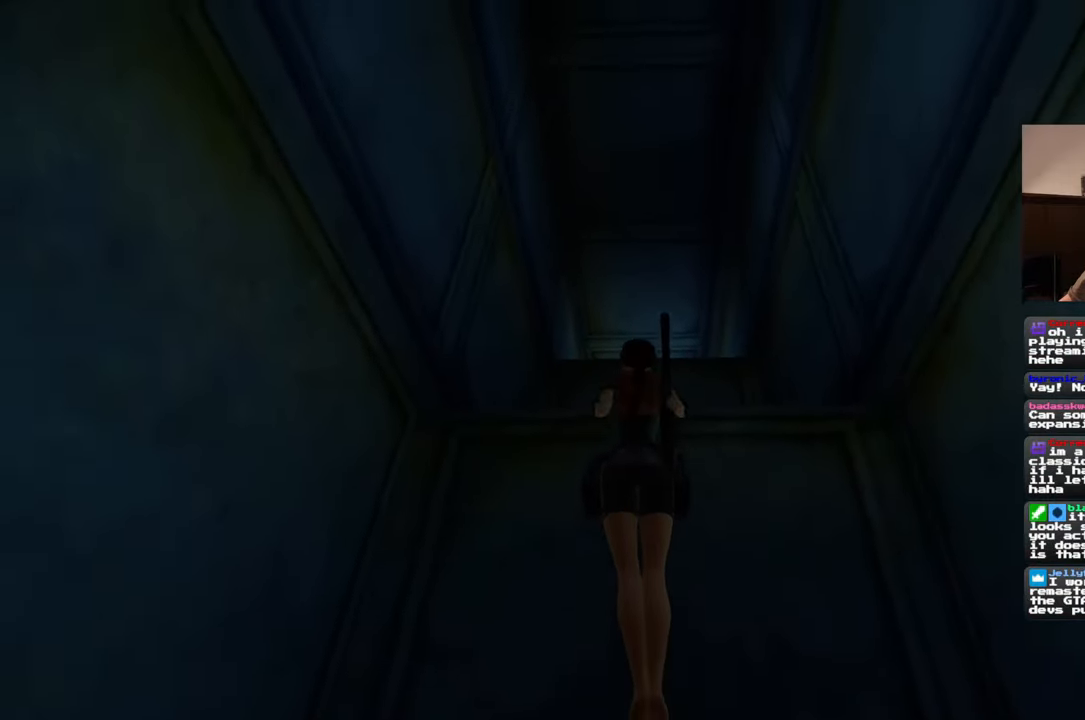
{"dt_ms": 500, "buttons": [], "left_stick": "center", "right_stick": "center", "events": [[50, "left_stick", "center"], [267, "right_stick", "right"], [483, "right_stick", "center"]]}
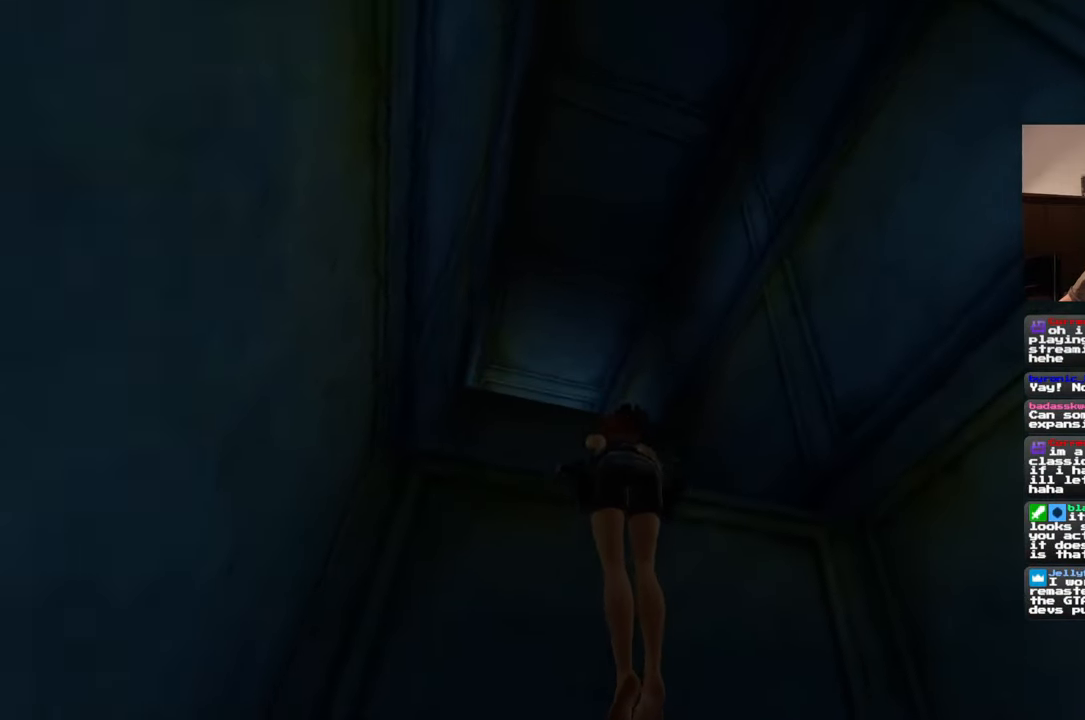
{"dt_ms": 500, "buttons": [], "left_stick": "center", "right_stick": "down", "events": [[267, "right_stick", "left"], [333, "right_stick", "down-left"], [433, "right_stick", "down"]]}
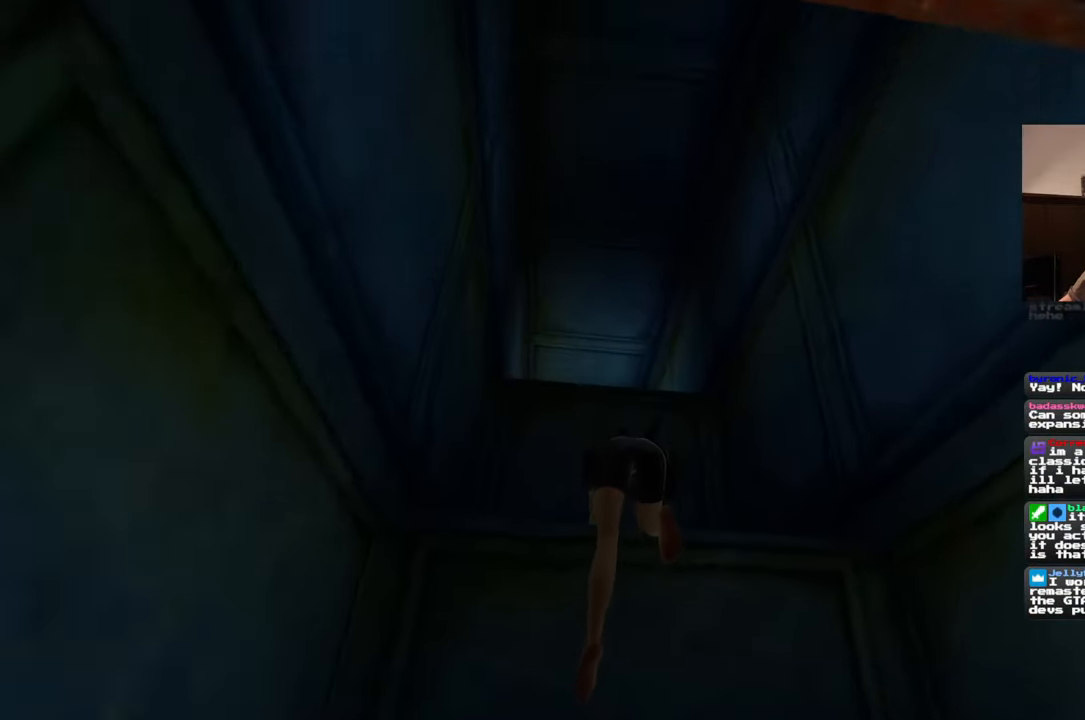
{"dt_ms": 500, "buttons": [], "left_stick": "center", "right_stick": "center", "events": [[167, "right_stick", "center"]]}
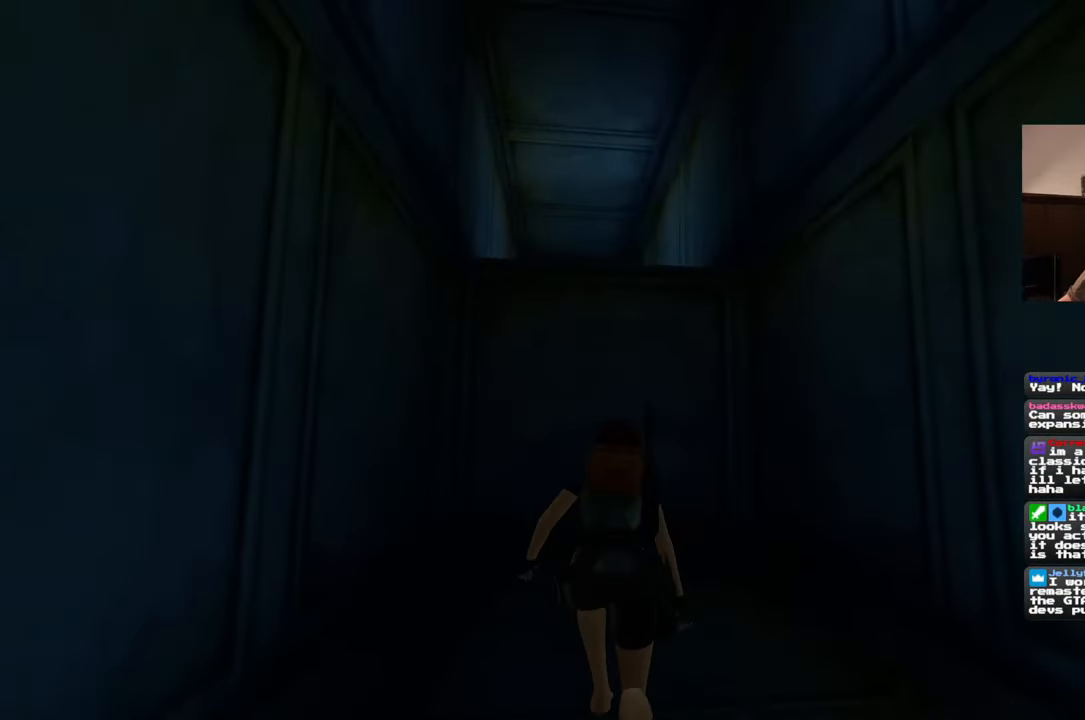
{"dt_ms": 500, "buttons": ["SQUARE"], "left_stick": "center", "right_stick": "center", "events": [[433, "SQUARE", "down"]]}
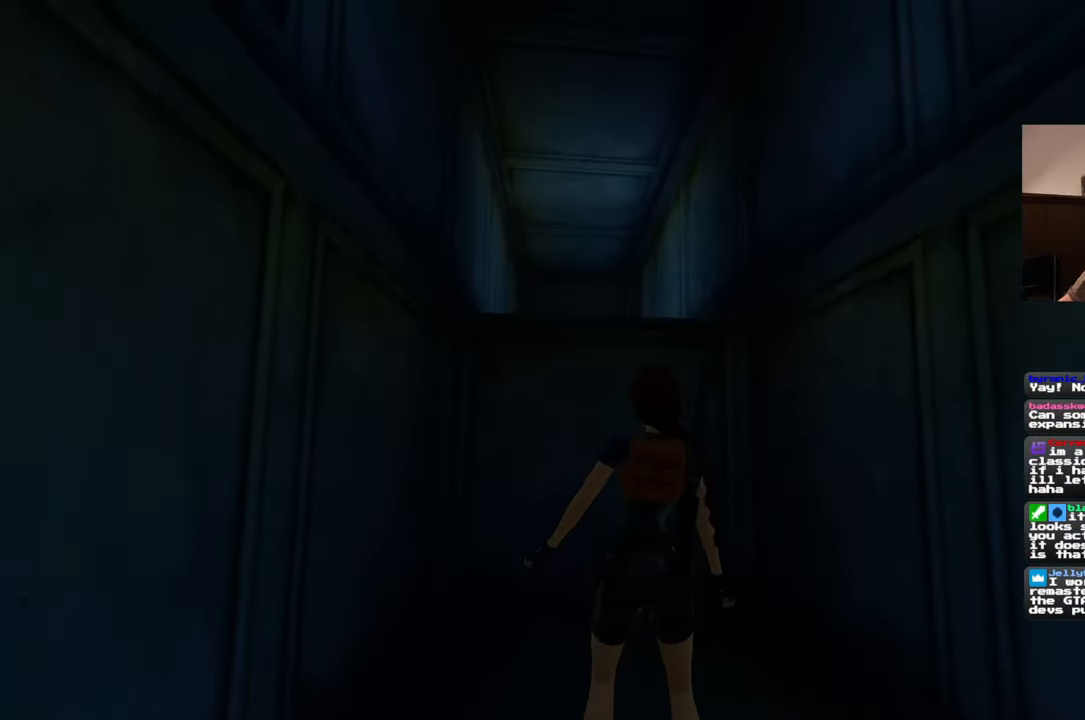
{"dt_ms": 500, "buttons": ["SQUARE"], "left_stick": "up", "right_stick": "center", "events": [[150, "left_stick", "up"]]}
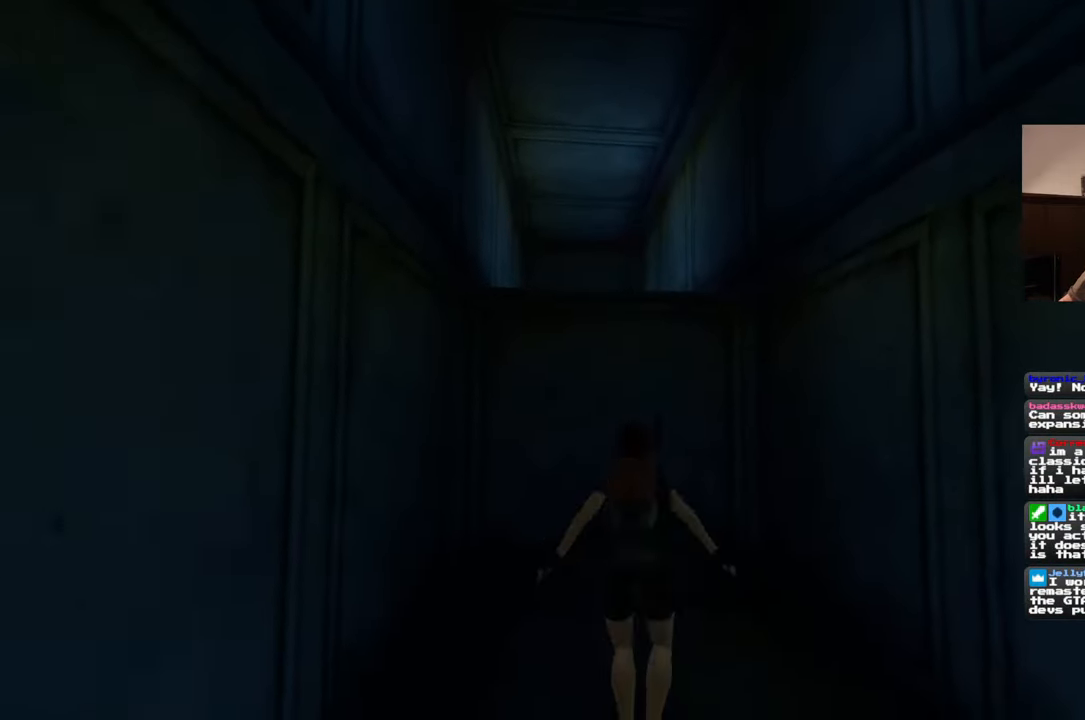
{"dt_ms": 500, "buttons": [], "left_stick": "up", "right_stick": "down", "events": [[100, "SQUARE", "up"], [250, "right_stick", "down"]]}
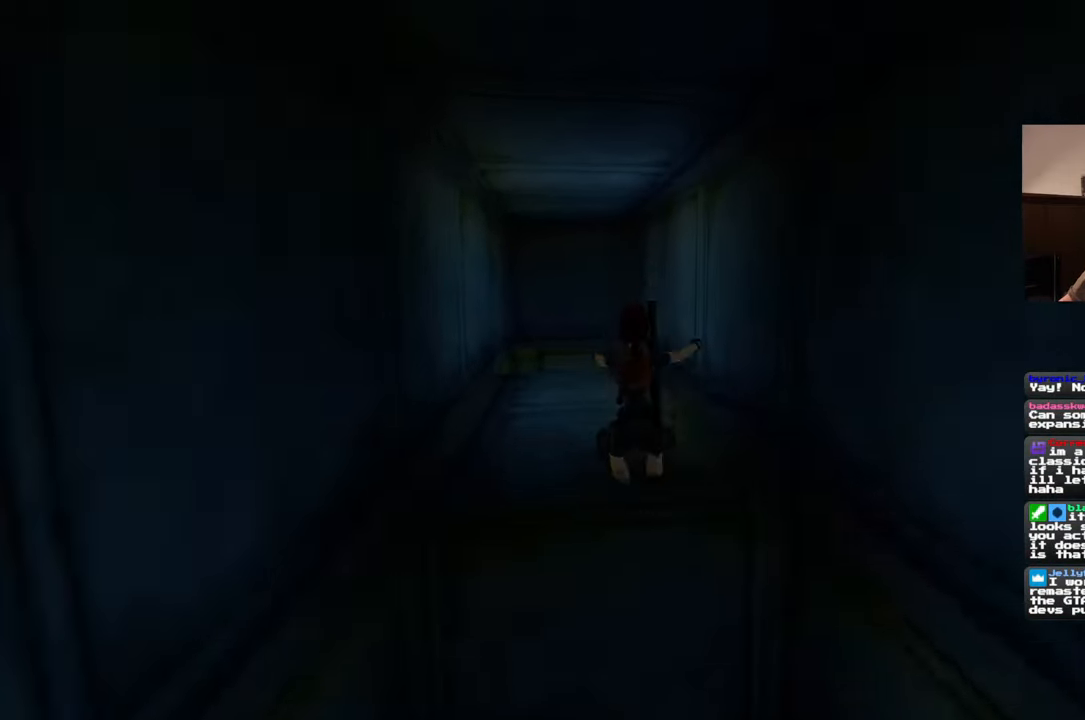
{"dt_ms": 500, "buttons": [], "left_stick": "up", "right_stick": "down-left", "events": [[50, "right_stick", "center"], [467, "right_stick", "down-left"]]}
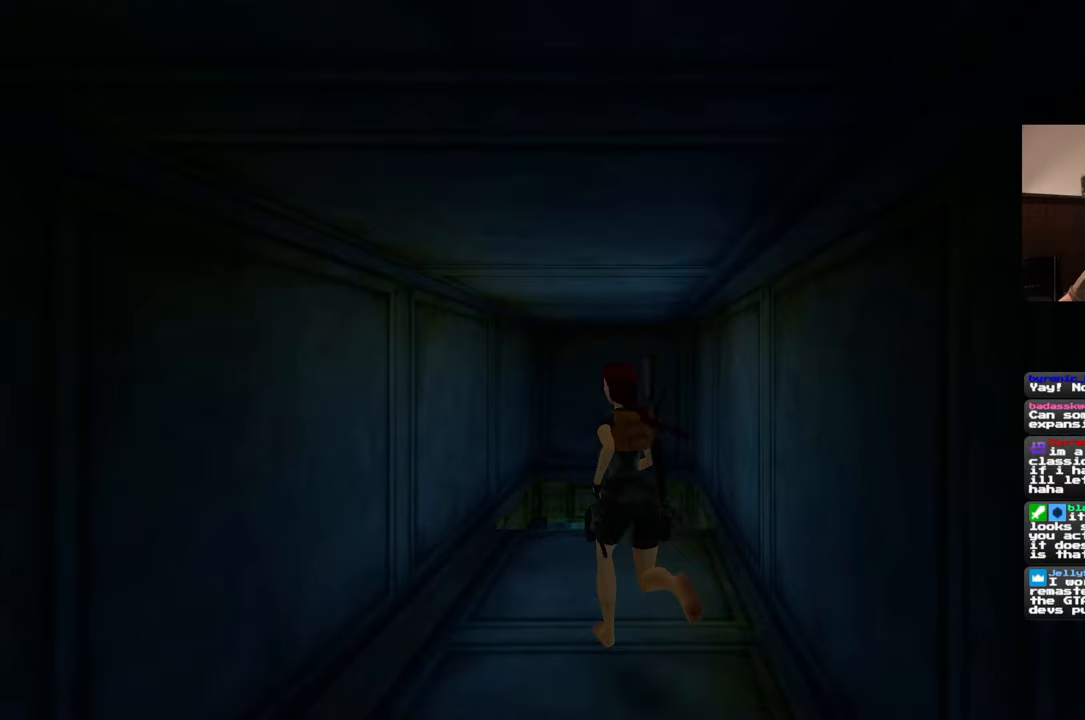
{"dt_ms": 500, "buttons": [], "left_stick": "up", "right_stick": "center", "events": [[83, "right_stick", "center"], [283, "right_stick", "down-right"], [417, "right_stick", "center"]]}
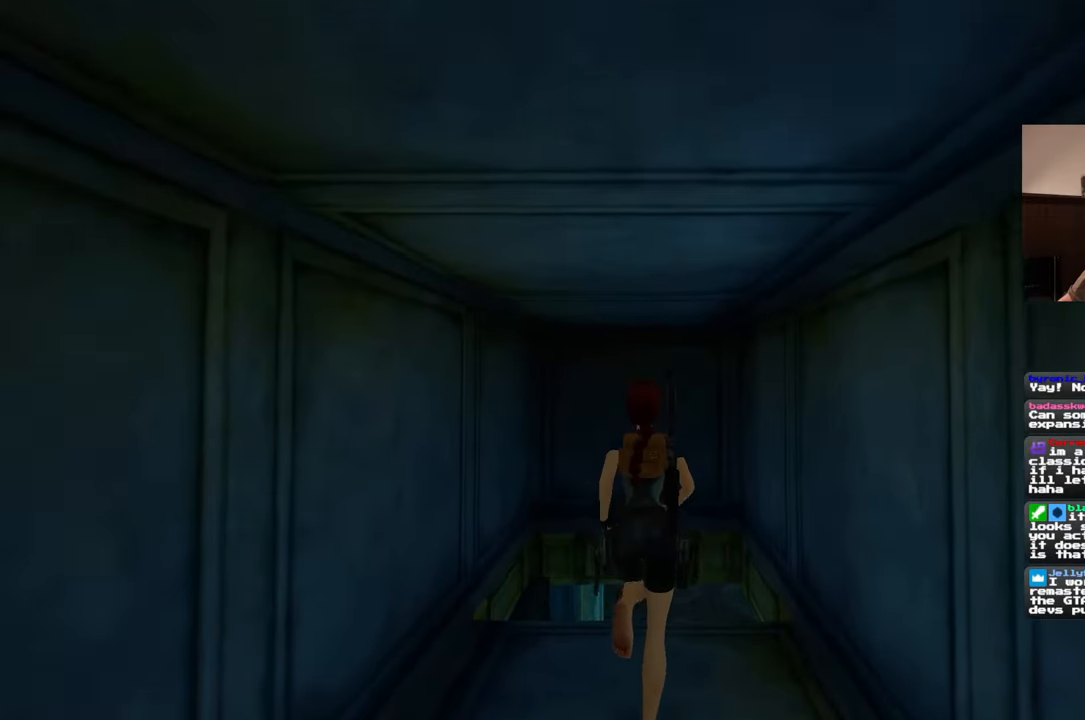
{"dt_ms": 500, "buttons": [], "left_stick": "up", "right_stick": "center", "events": []}